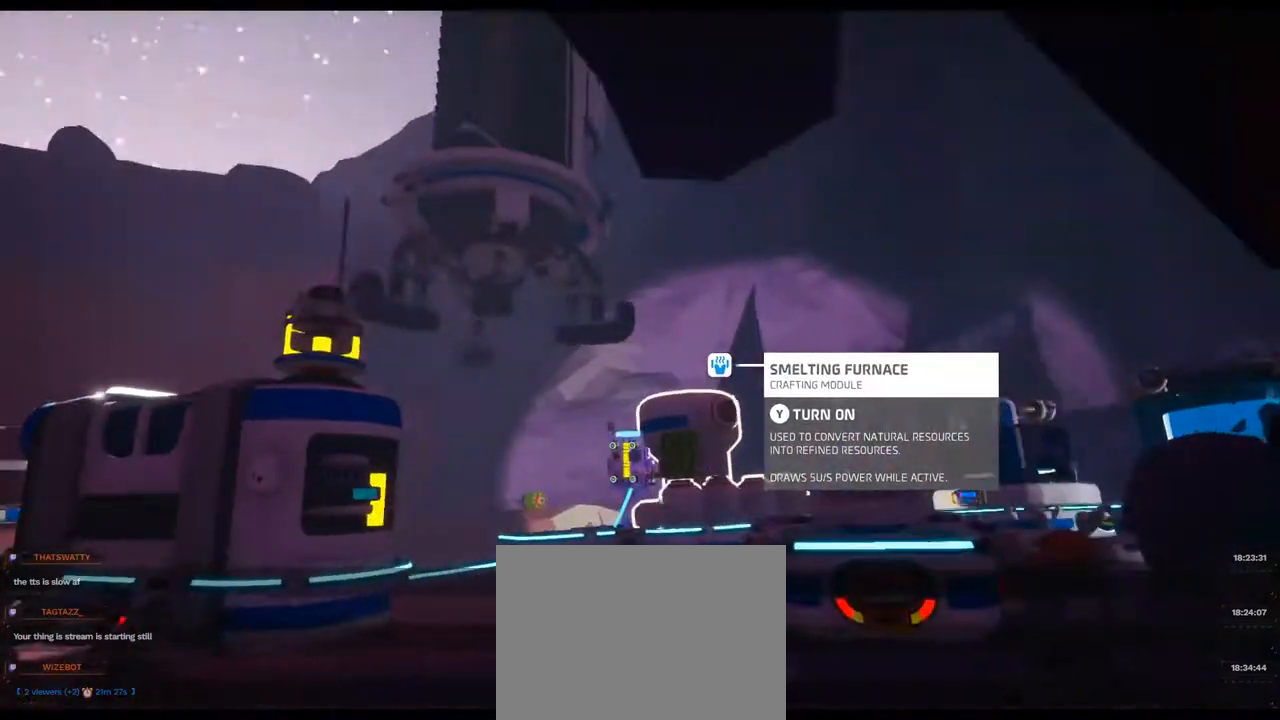
Gameplay with a controller (Xbox layout); each line is a JSON object with the inputs held at the frame after it (dt_ms = milliseconds from this image to that frame). "events" lists button and stick changes between this image and that frame as [ms after this image, input, new state], when the widget could be followed in between. Not read: L3 R3.
{"dt_ms": 500, "buttons": [], "left_stick": "center", "right_stick": "center", "events": [[400, "right_stick", "center"]]}
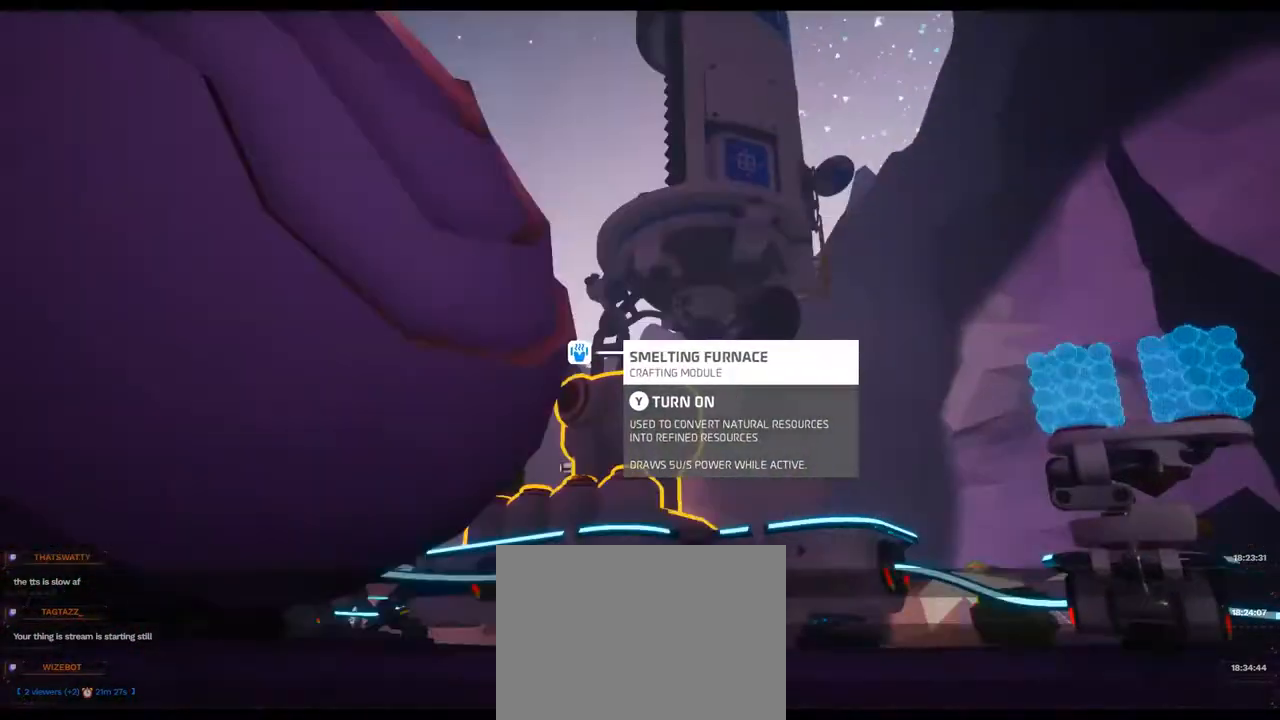
{"dt_ms": 500, "buttons": [], "left_stick": "center", "right_stick": "center", "events": [[33, "left_stick", "right"], [83, "right_stick", "down"], [117, "left_stick", "center"], [333, "right_stick", "center"]]}
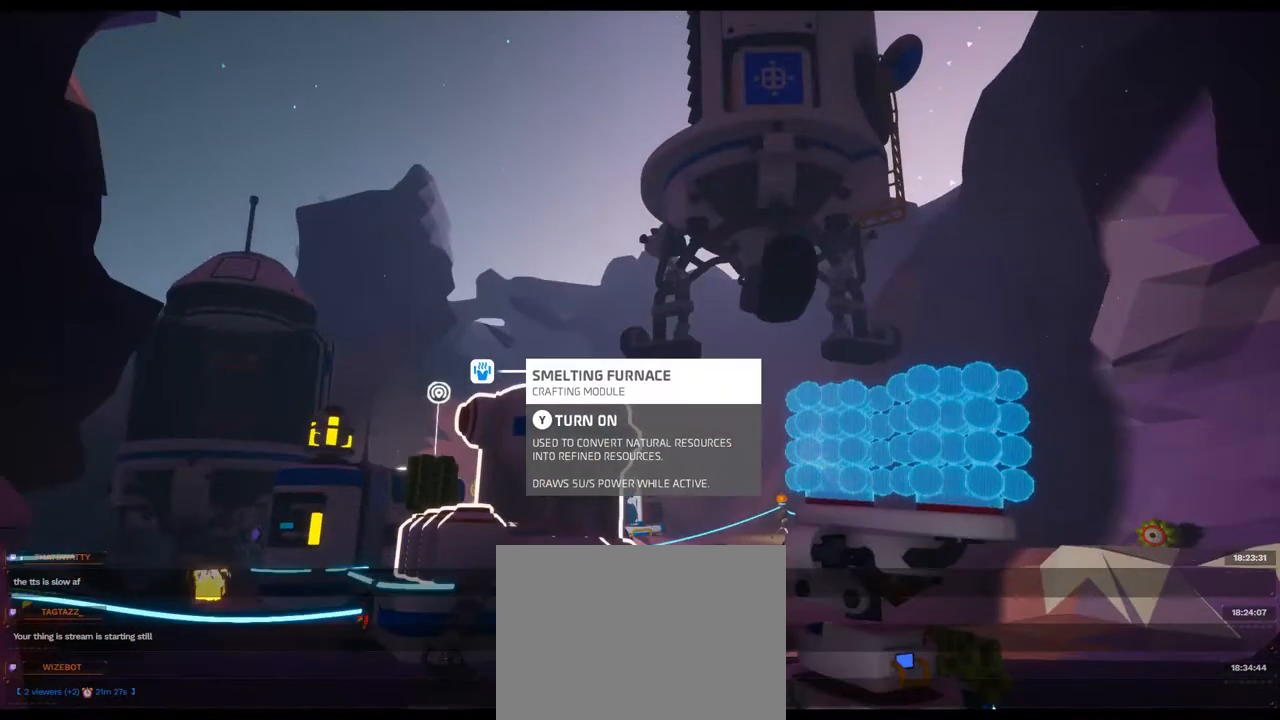
{"dt_ms": 500, "buttons": [], "left_stick": "center", "right_stick": "center"}
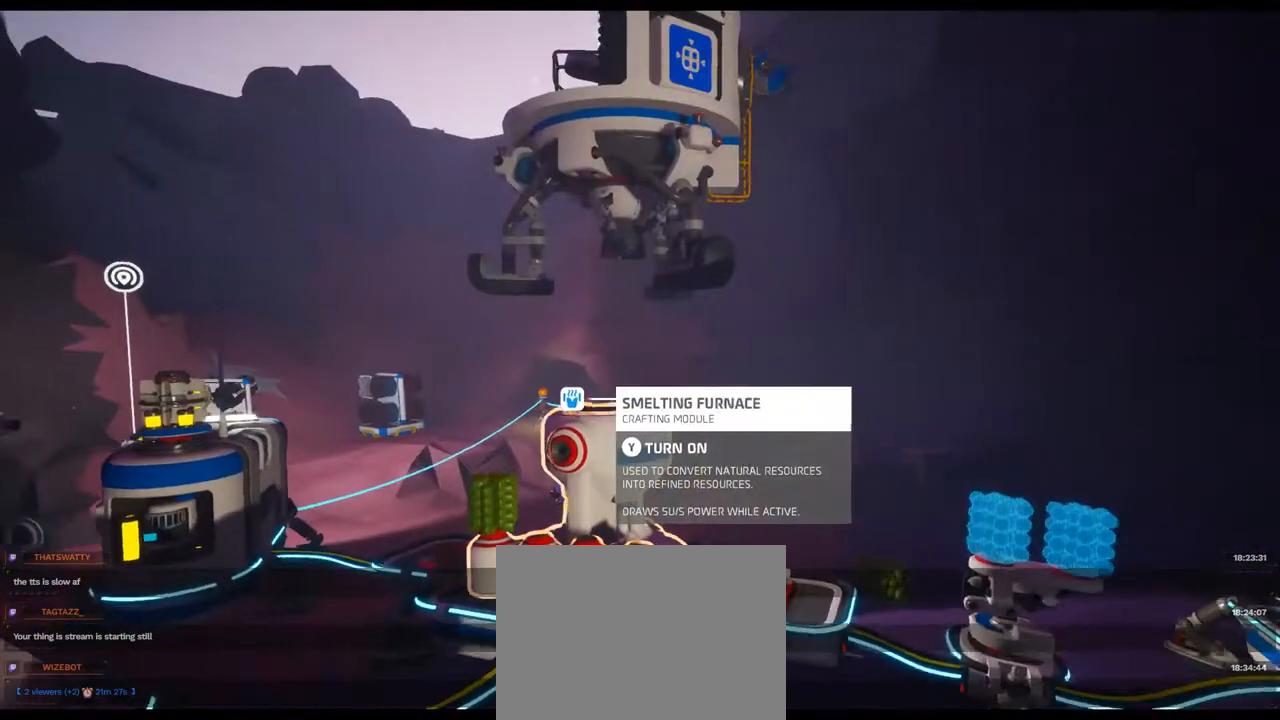
{"dt_ms": 500, "buttons": [], "left_stick": "center", "right_stick": "down-left", "events": [[450, "right_stick", "down-left"]]}
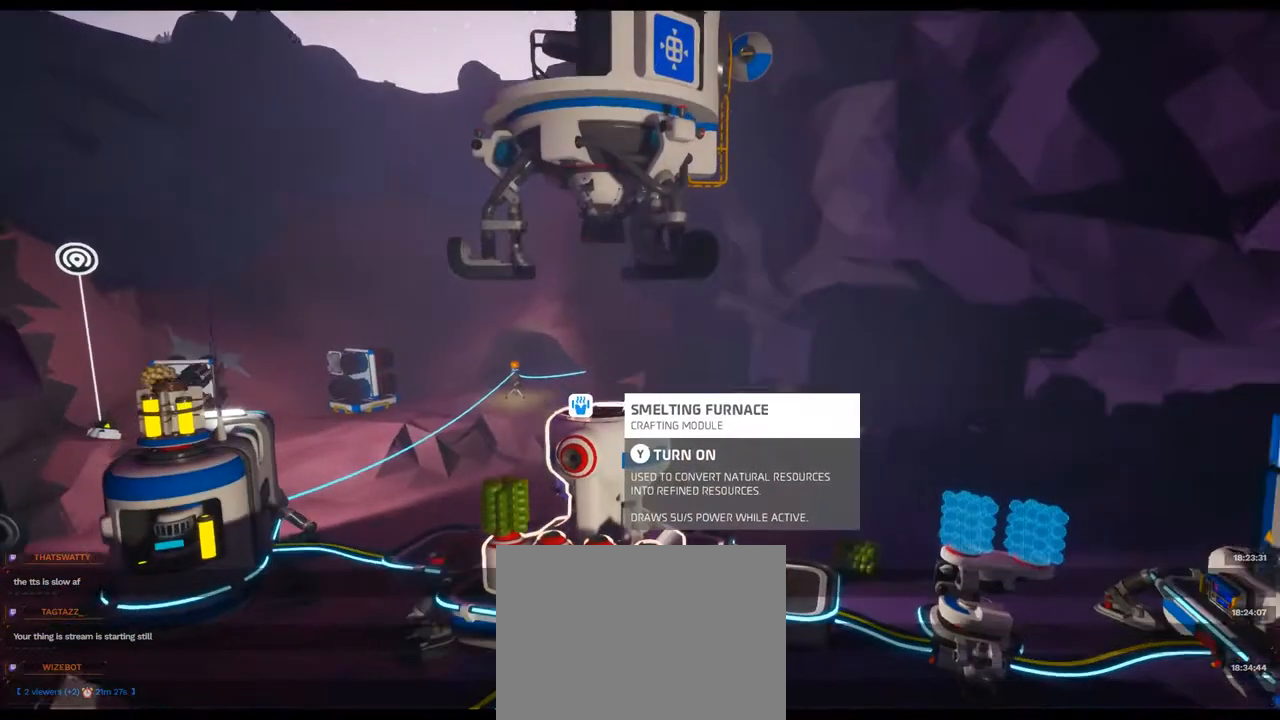
{"dt_ms": 1000, "buttons": [], "left_stick": "down-right", "right_stick": "right"}
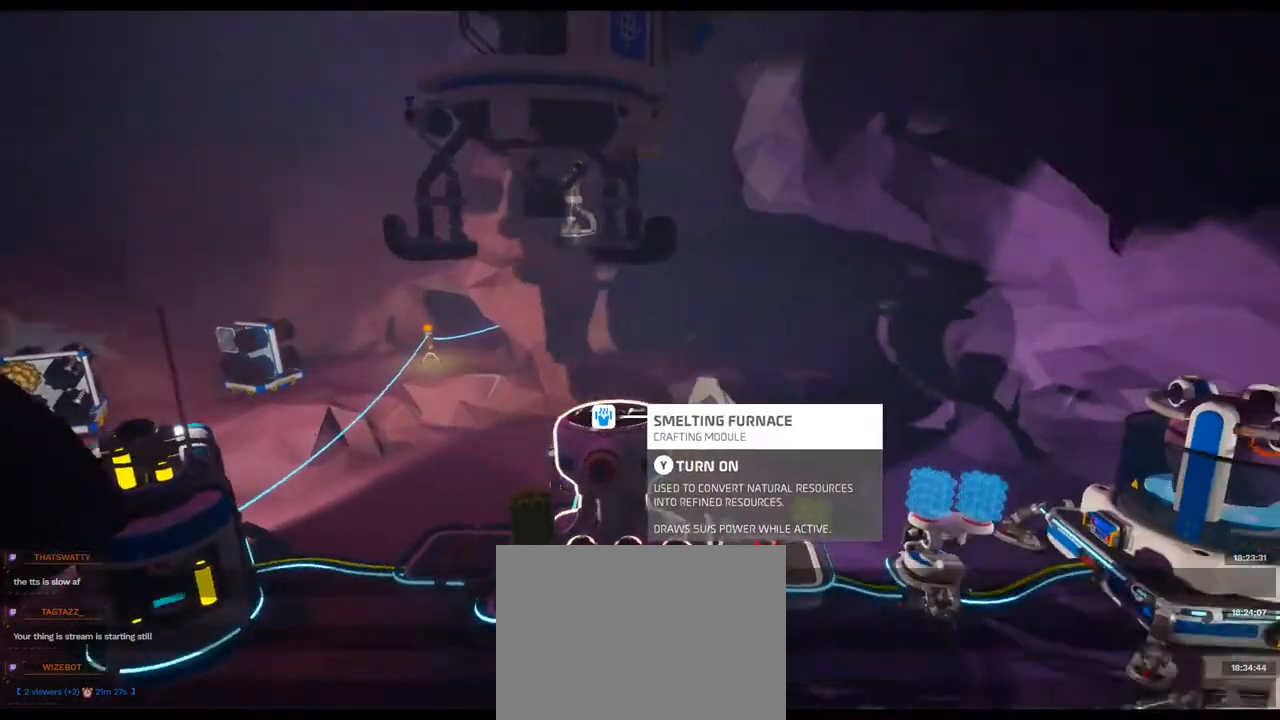
{"dt_ms": 500, "buttons": ["START"], "left_stick": "center", "right_stick": "right", "events": [[17, "left_stick", "center"], [467, "START", "down"]]}
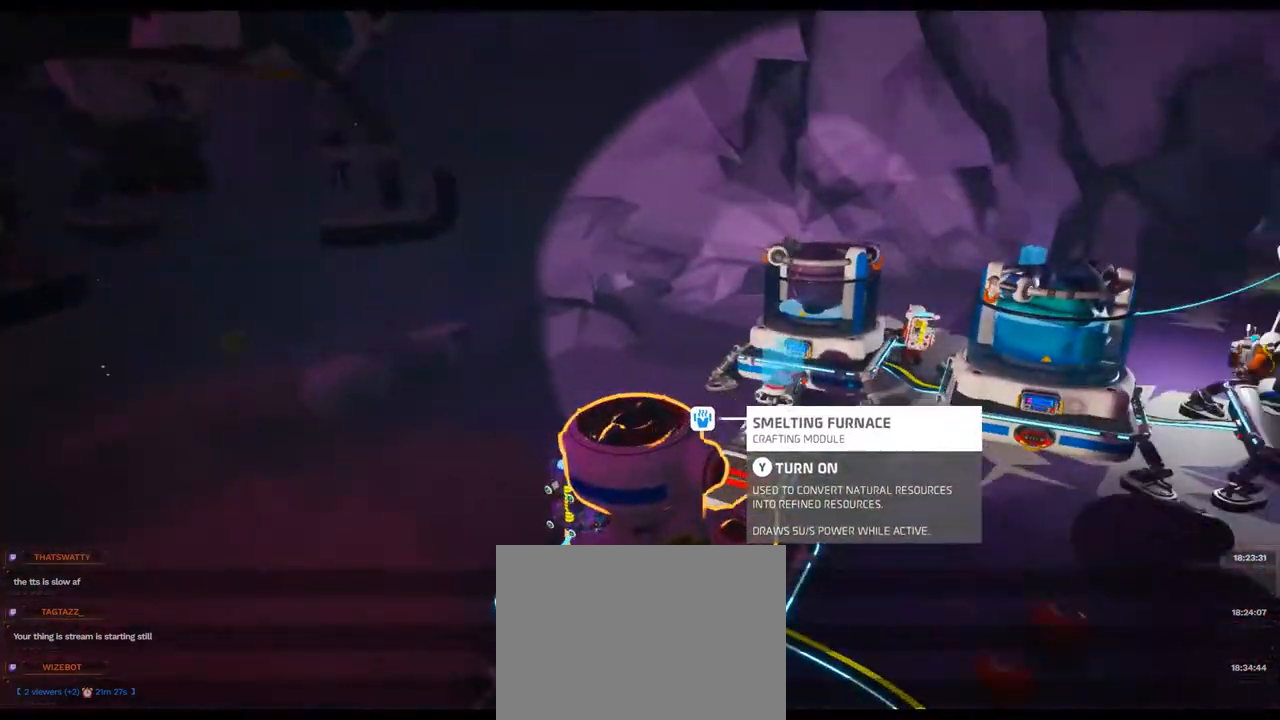
{"dt_ms": 500, "buttons": [], "left_stick": "center", "right_stick": "center", "events": [[67, "START", "up"], [183, "right_stick", "center"]]}
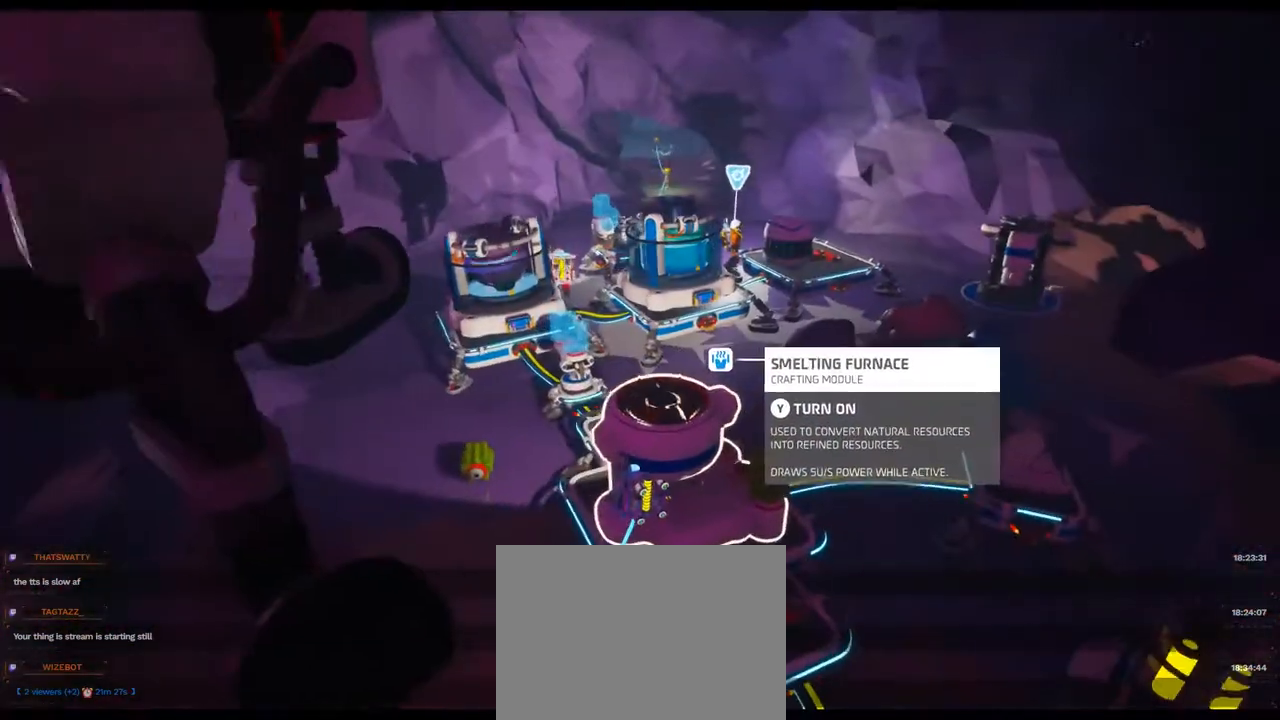
{"dt_ms": 500, "buttons": [], "left_stick": "center", "right_stick": "down-left", "events": [[450, "right_stick", "down-left"]]}
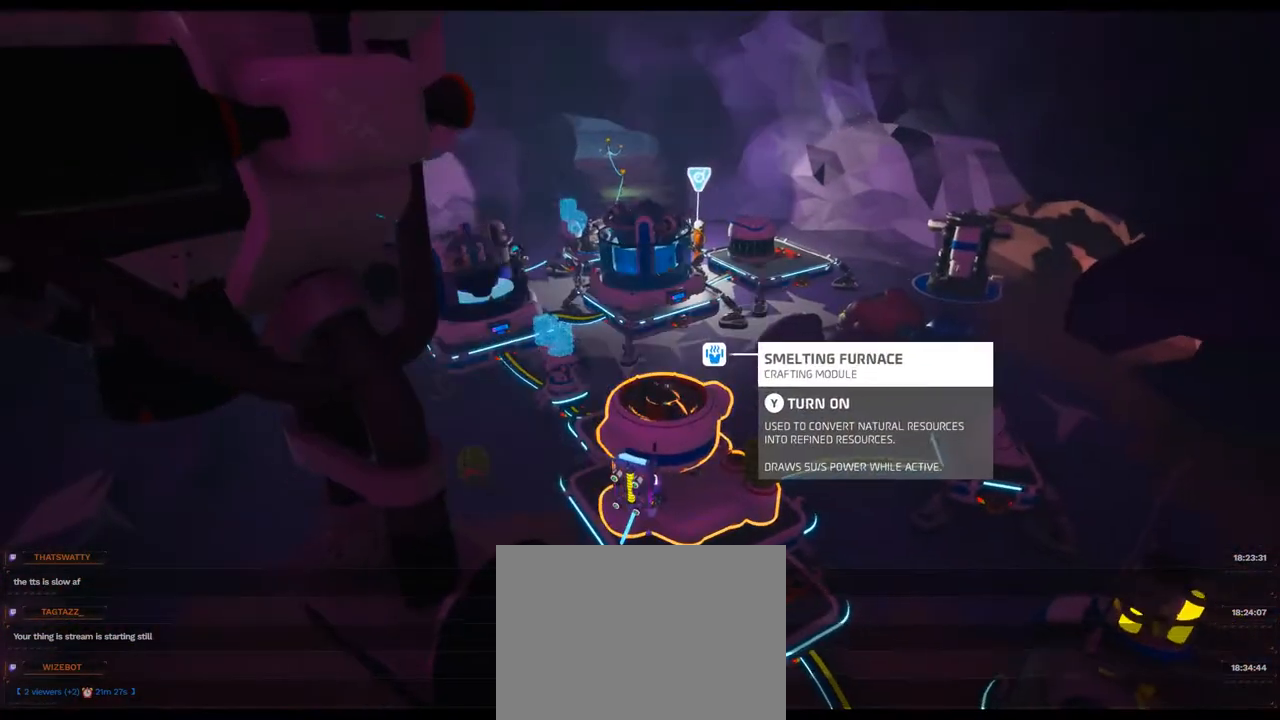
{"dt_ms": 1000, "buttons": [], "left_stick": "center", "right_stick": "center"}
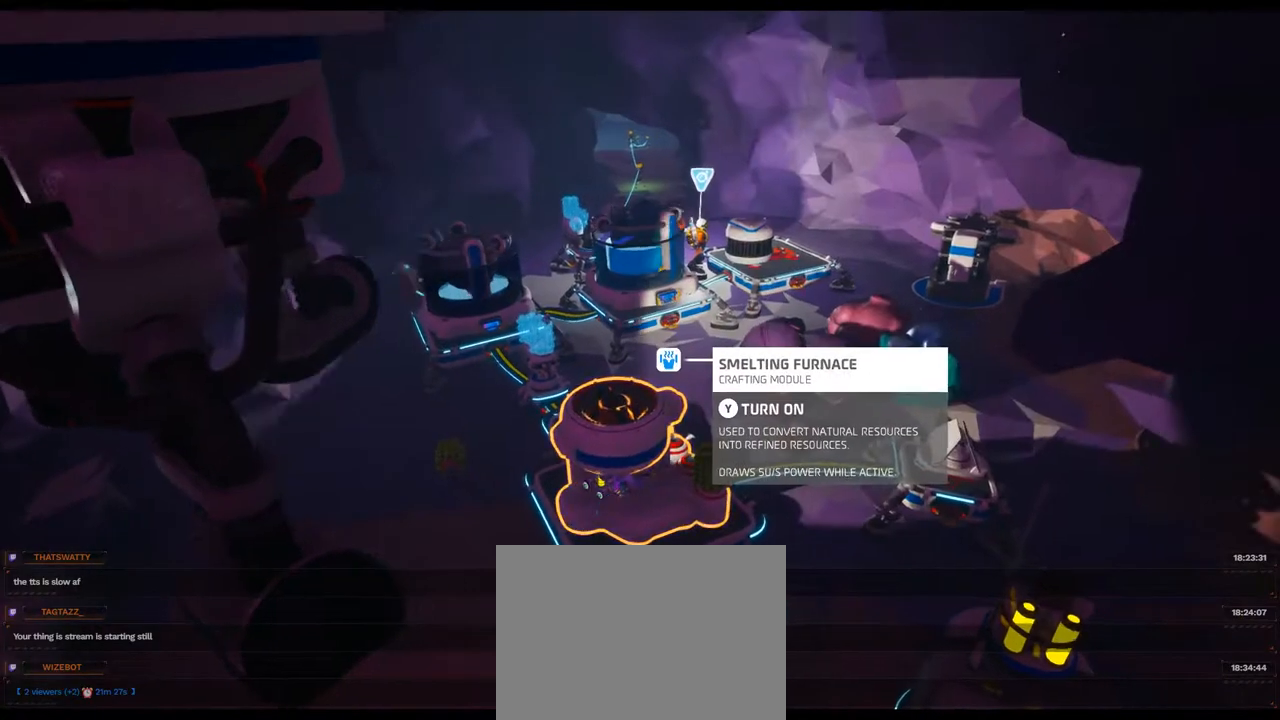
{"dt_ms": 500, "buttons": [], "left_stick": "center", "right_stick": "center", "events": [[50, "left_stick", "up-right"], [150, "left_stick", "center"]]}
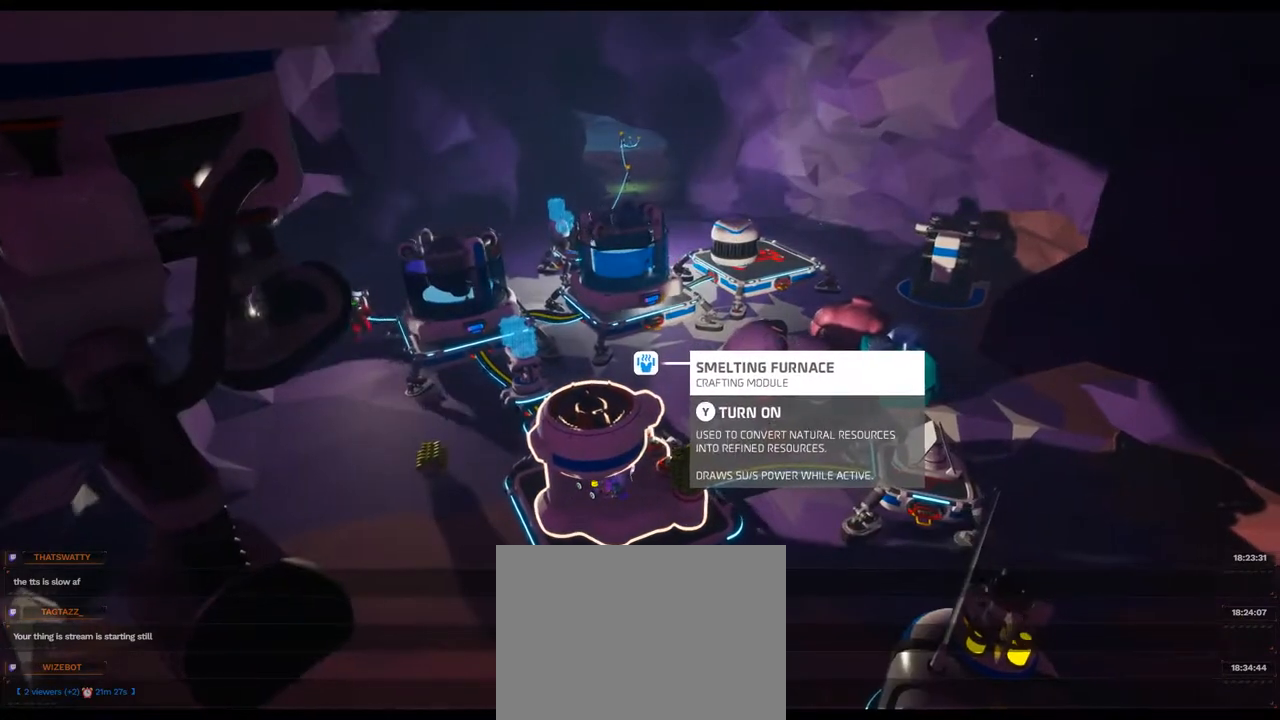
{"dt_ms": 500, "buttons": [], "left_stick": "center", "right_stick": "left", "events": [[467, "right_stick", "left"]]}
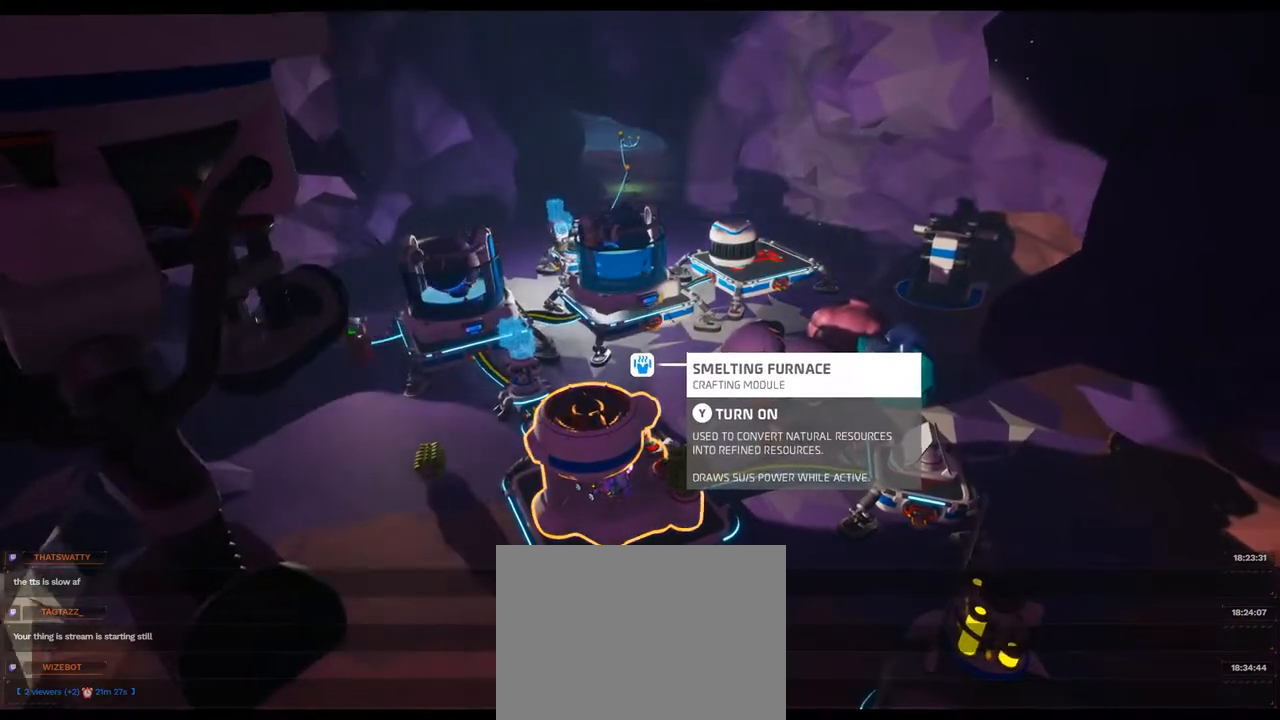
{"dt_ms": 500, "buttons": [], "left_stick": "center", "right_stick": "center"}
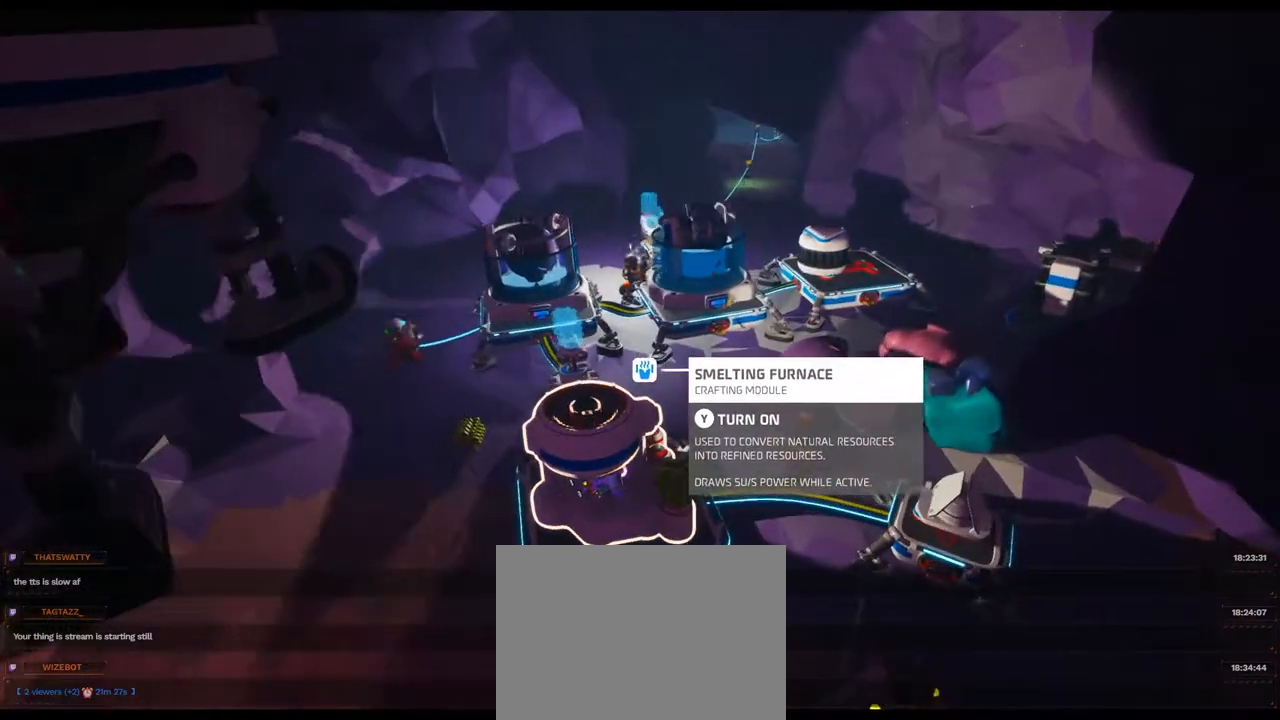
{"dt_ms": 500, "buttons": [], "left_stick": "center", "right_stick": "center", "events": []}
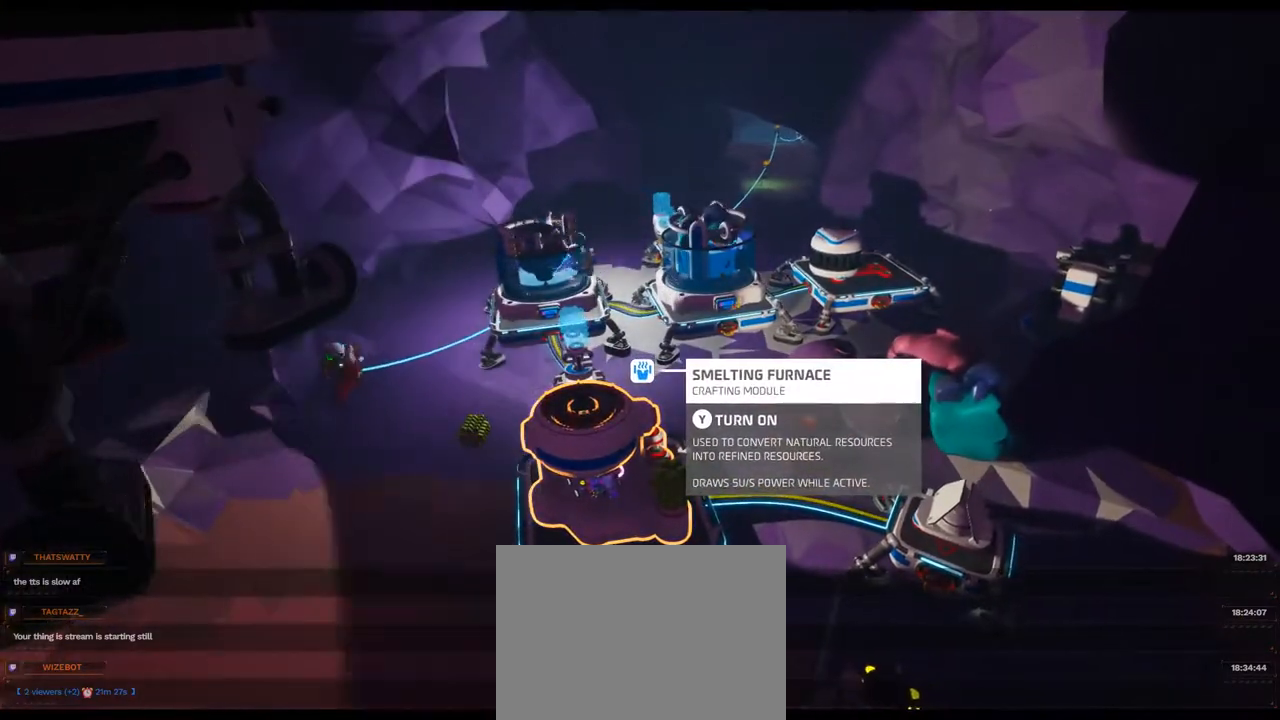
{"dt_ms": 500, "buttons": [], "left_stick": "center", "right_stick": "center", "events": [[200, "right_stick", "up-left"], [317, "right_stick", "left"], [467, "right_stick", "center"]]}
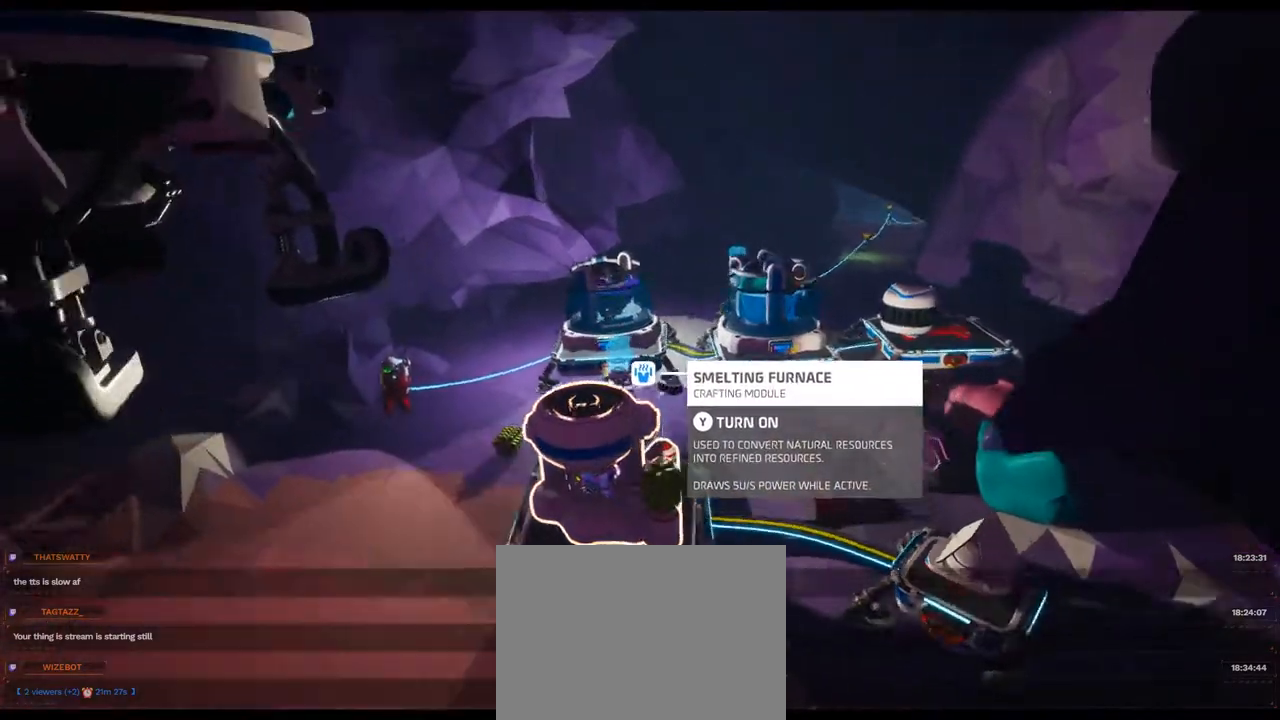
{"dt_ms": 500, "buttons": [], "left_stick": "center", "right_stick": "center", "events": []}
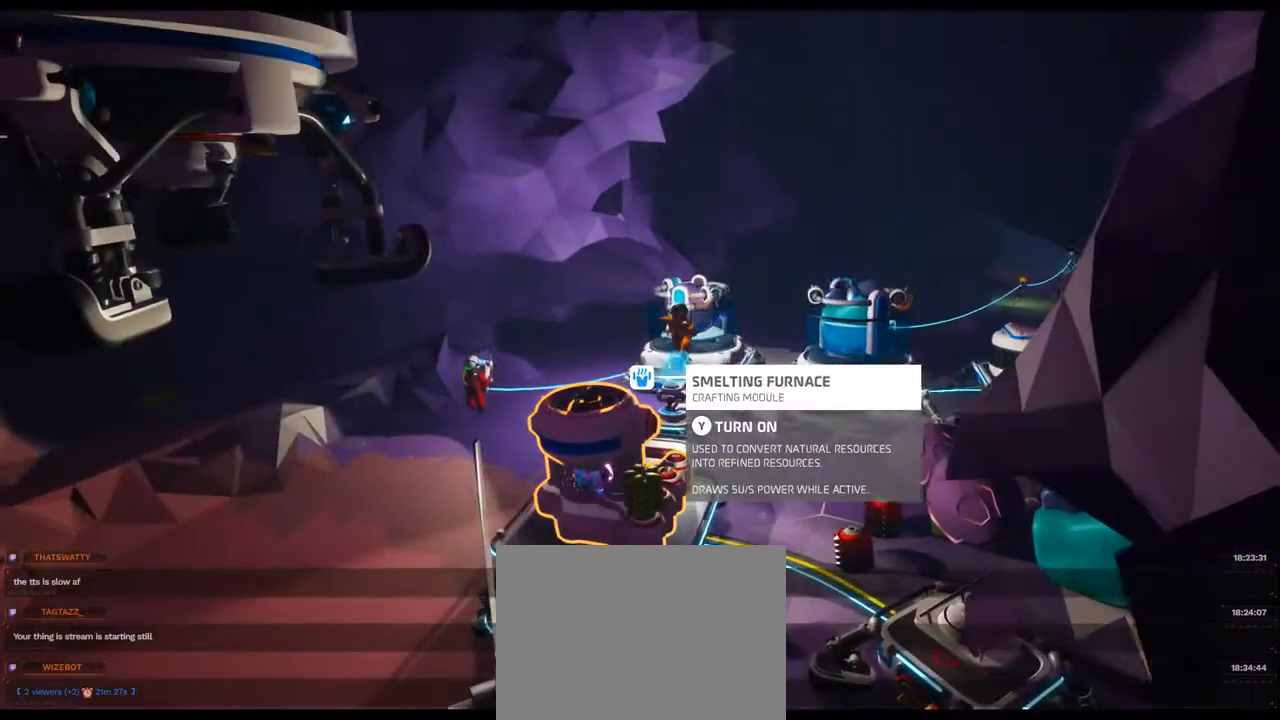
{"dt_ms": 500, "buttons": [], "left_stick": "center", "right_stick": "center", "events": [[50, "left_stick", "down"], [433, "left_stick", "center"]]}
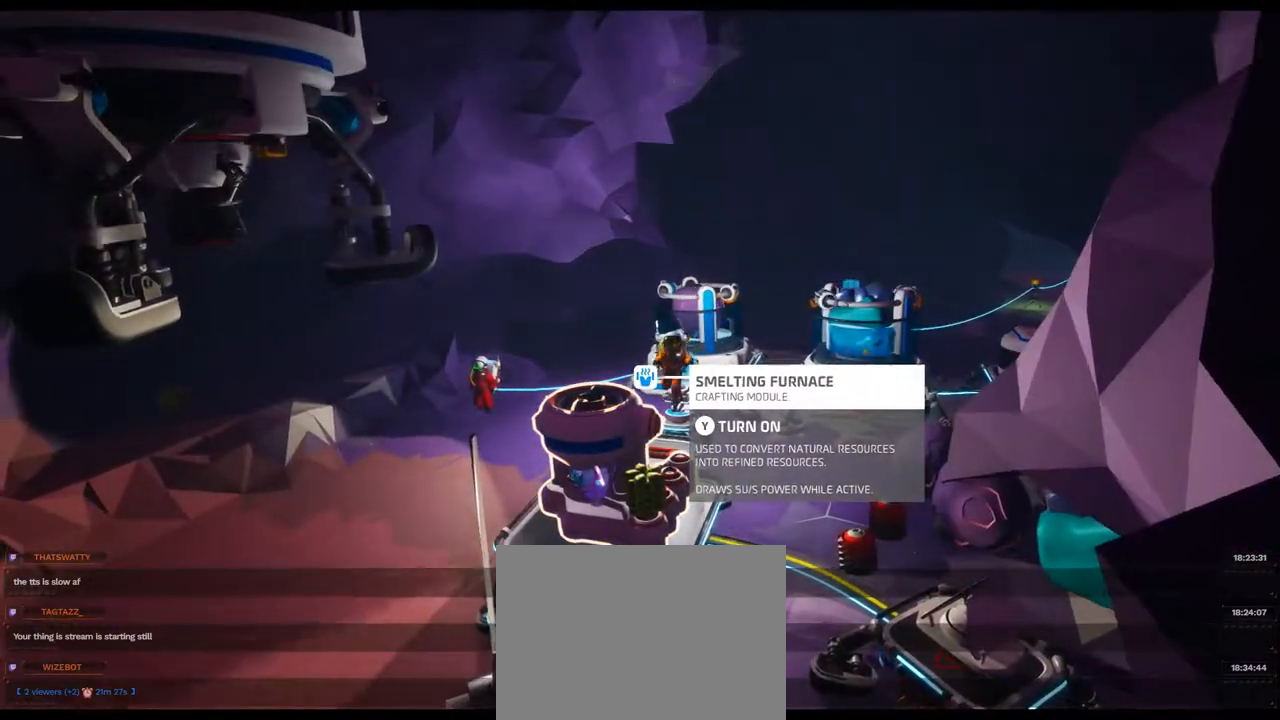
{"dt_ms": 500, "buttons": [], "left_stick": "center", "right_stick": "center"}
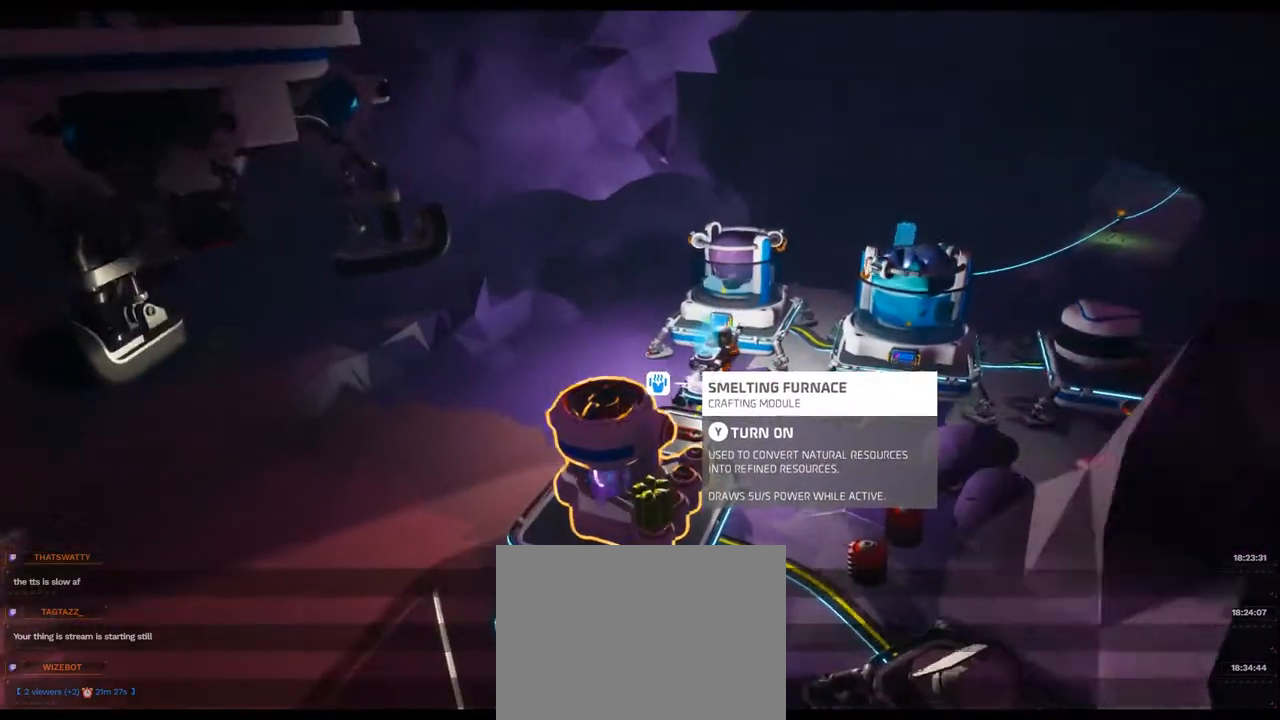
{"dt_ms": 1000, "buttons": [], "left_stick": "center", "right_stick": "center"}
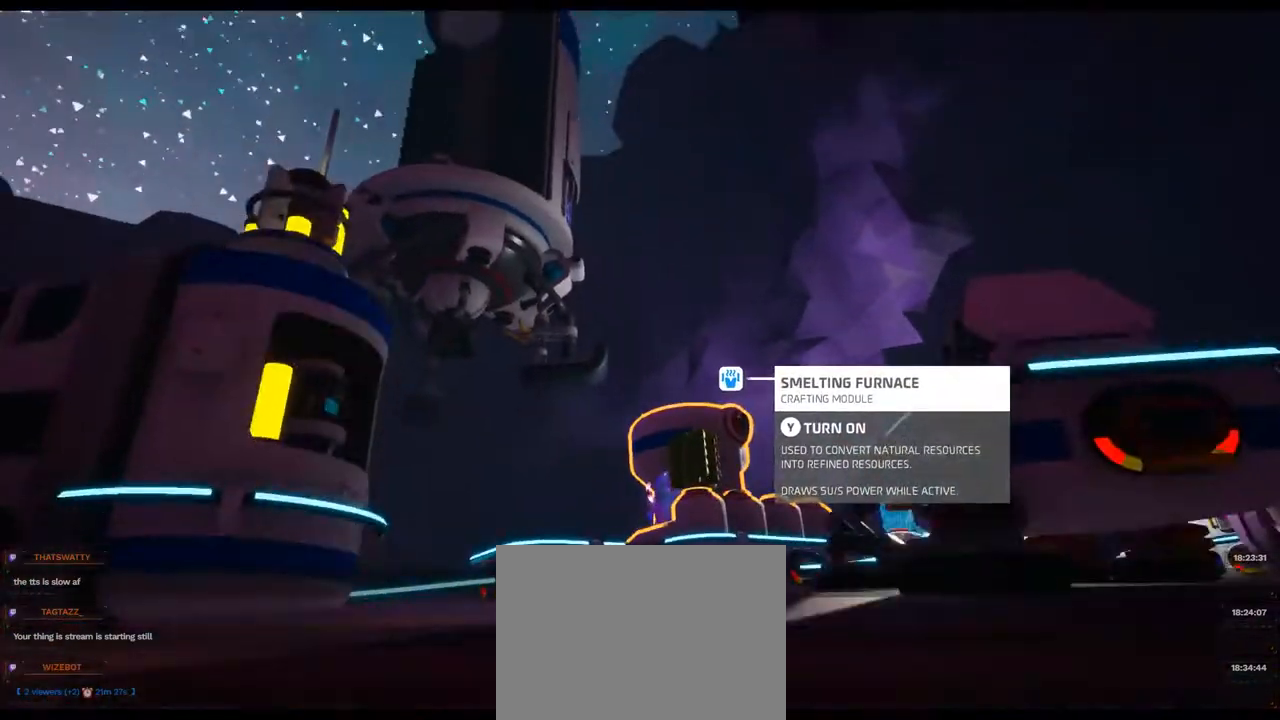
{"dt_ms": 500, "buttons": ["DPAD_UP"], "left_stick": "center", "right_stick": "down", "events": [[167, "right_stick", "left"], [267, "right_stick", "down-left"], [417, "right_stick", "down"], [500, "DPAD_UP", "down"]]}
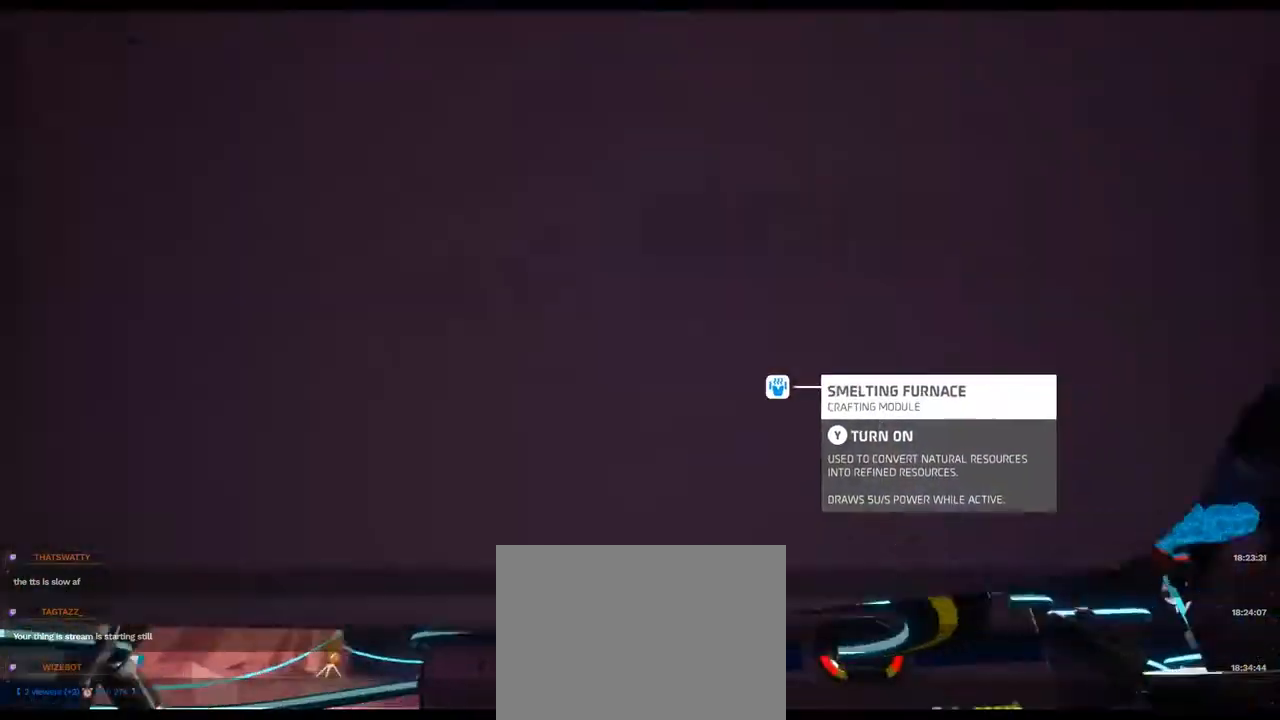
{"dt_ms": 500, "buttons": [], "left_stick": "center", "right_stick": "center"}
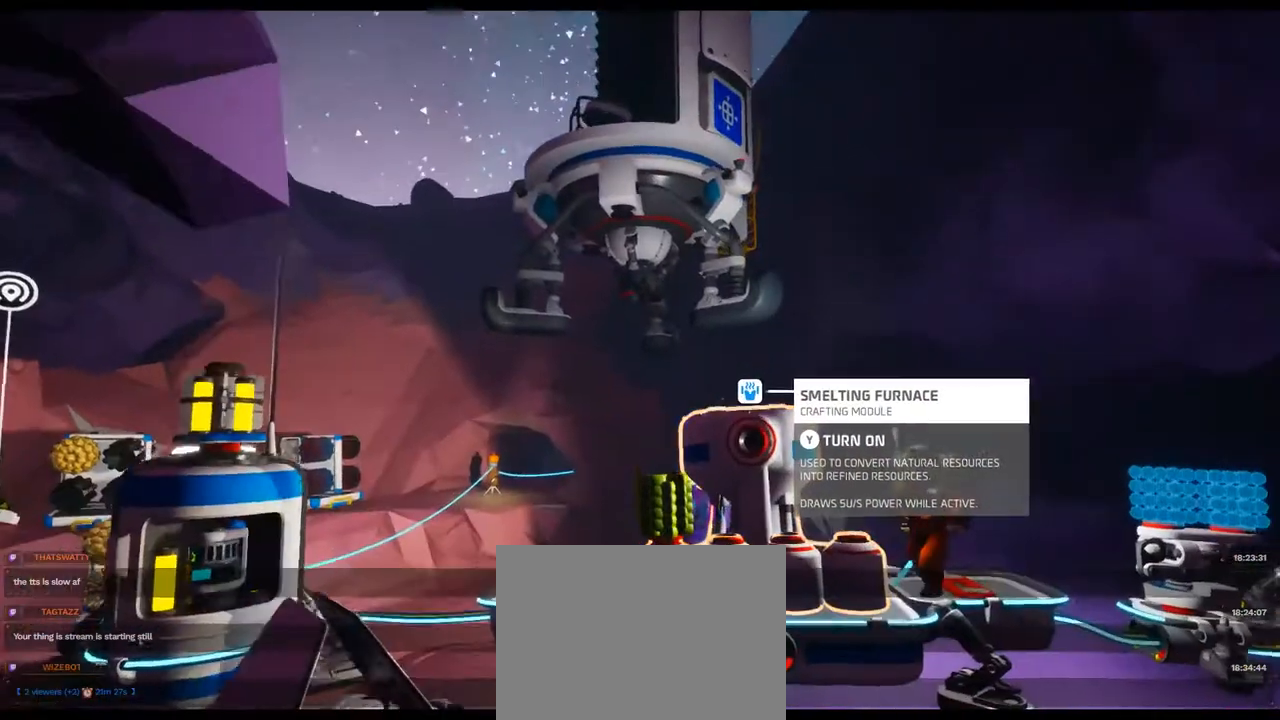
{"dt_ms": 1000, "buttons": [], "left_stick": "center", "right_stick": "up"}
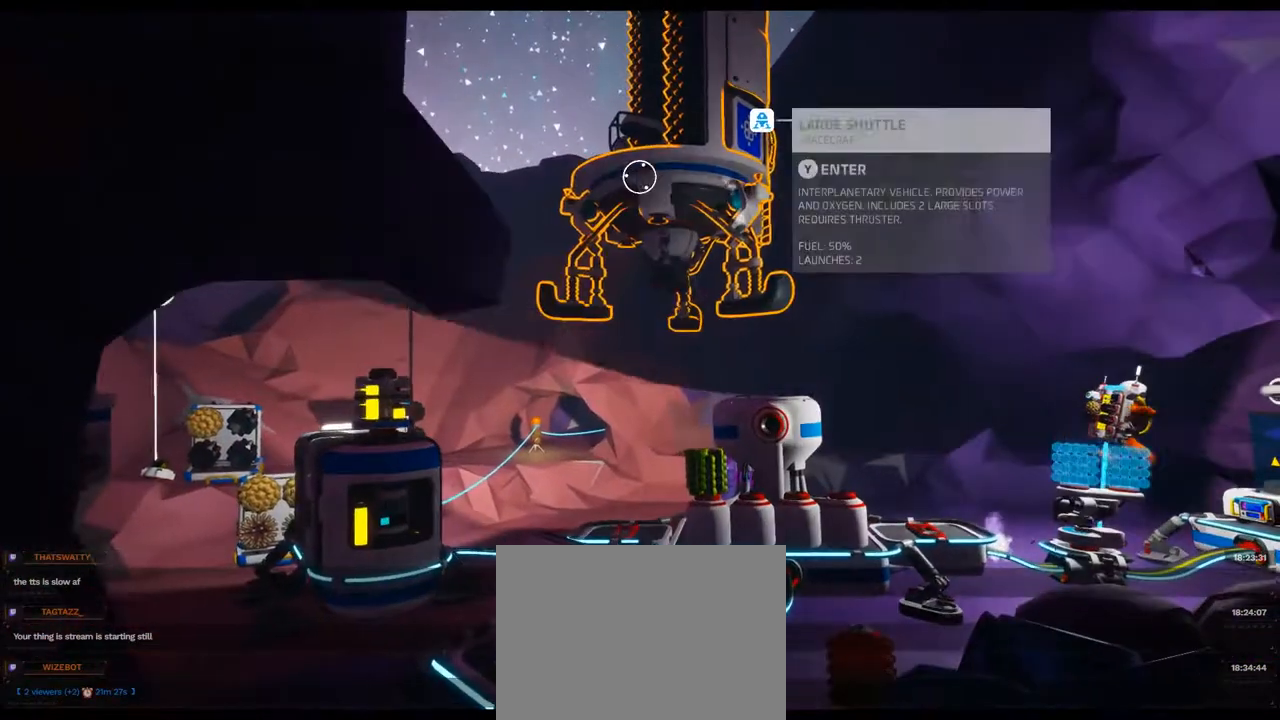
{"dt_ms": 500, "buttons": [], "left_stick": "center", "right_stick": "center", "events": [[83, "right_stick", "center"]]}
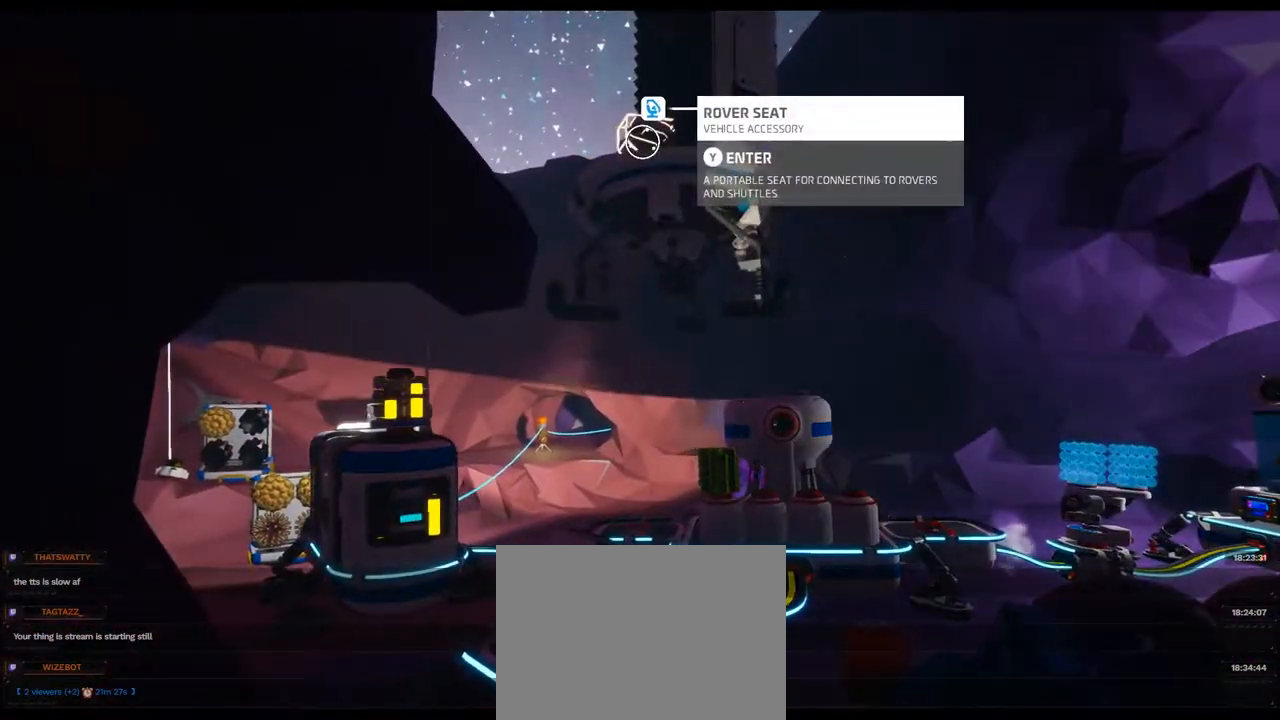
{"dt_ms": 500, "buttons": [], "left_stick": "center", "right_stick": "center", "events": [[33, "Y", "down"], [117, "Y", "up"]]}
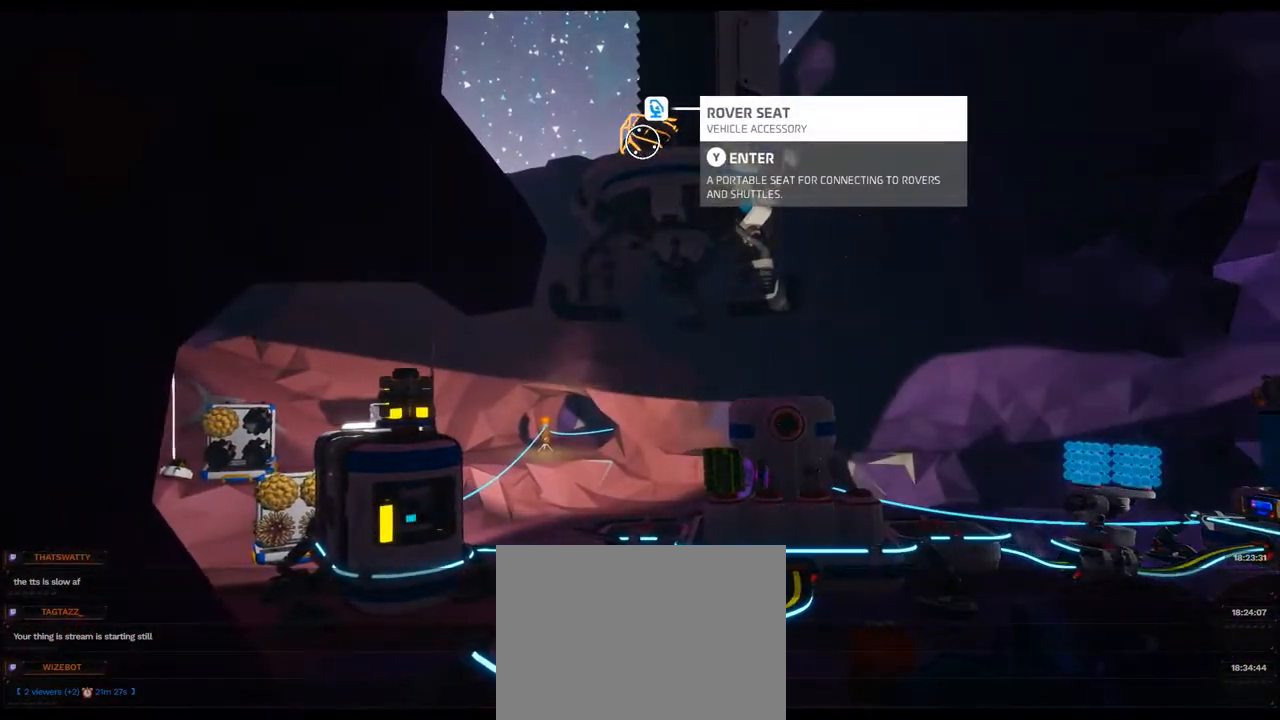
{"dt_ms": 500, "buttons": [], "left_stick": "center", "right_stick": "center", "events": []}
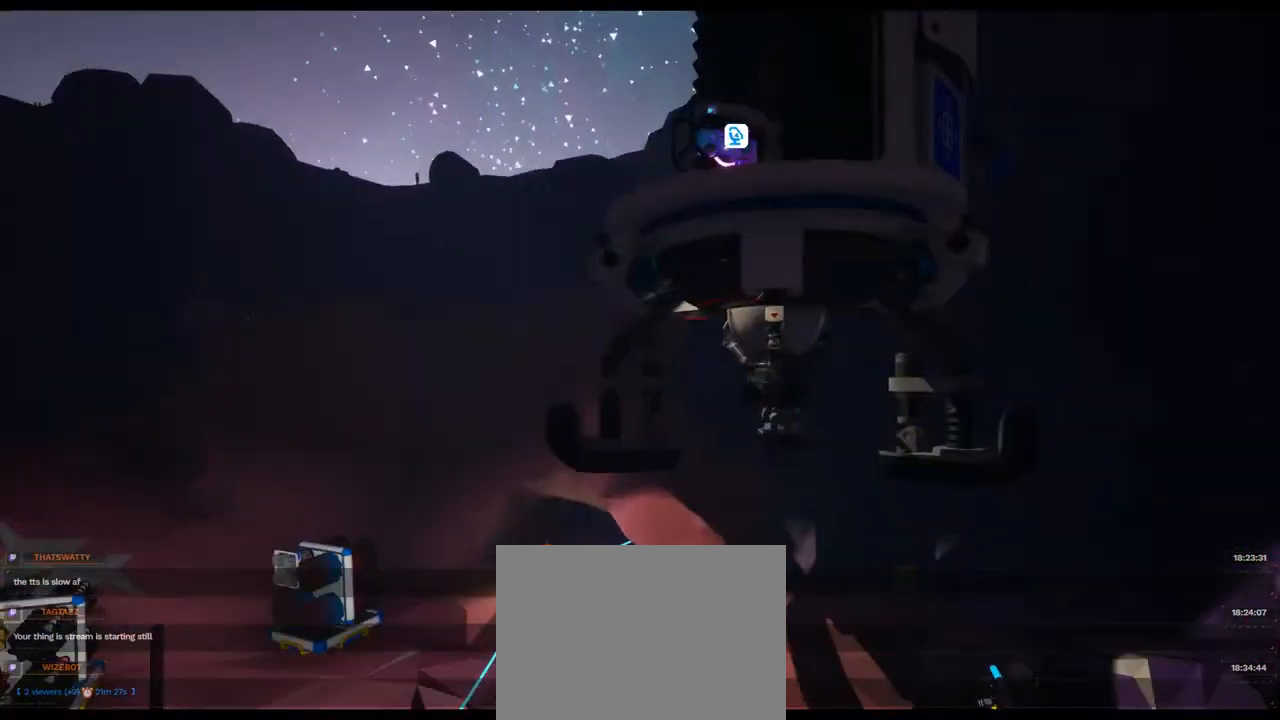
{"dt_ms": 500, "buttons": [], "left_stick": "center", "right_stick": "down-right", "events": [[417, "right_stick", "down-right"]]}
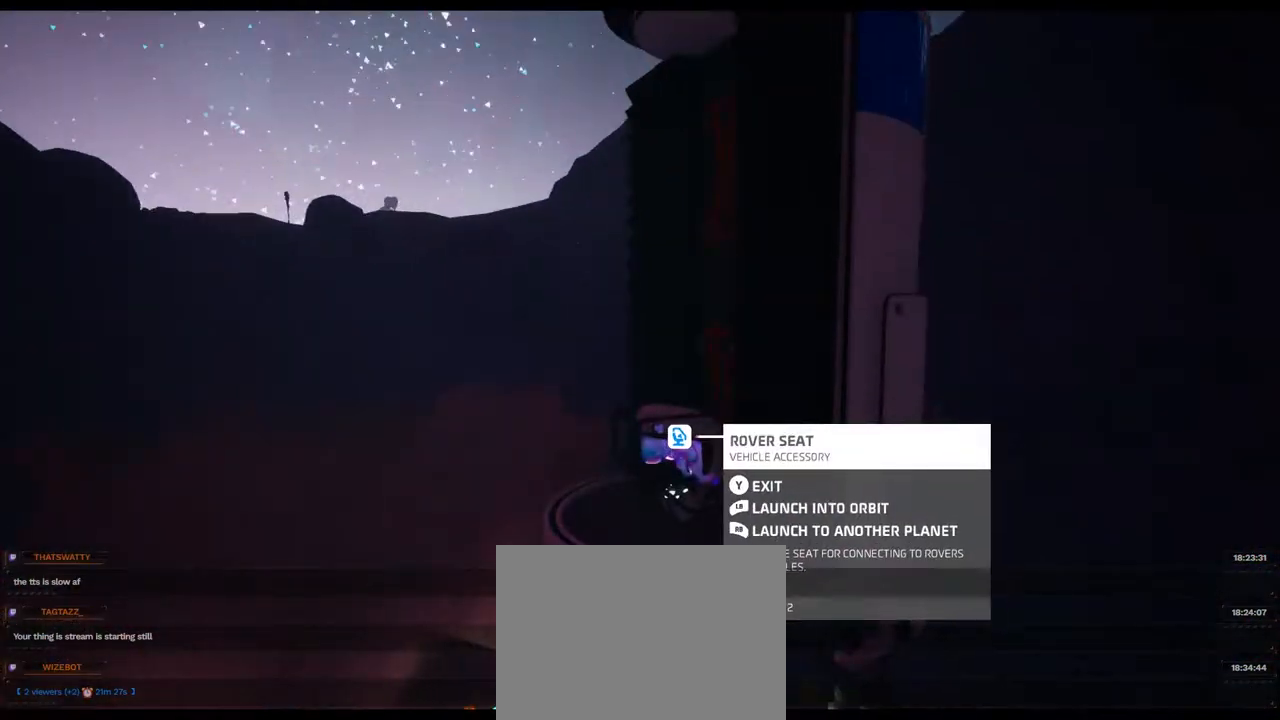
{"dt_ms": 500, "buttons": [], "left_stick": "center", "right_stick": "down-right", "events": []}
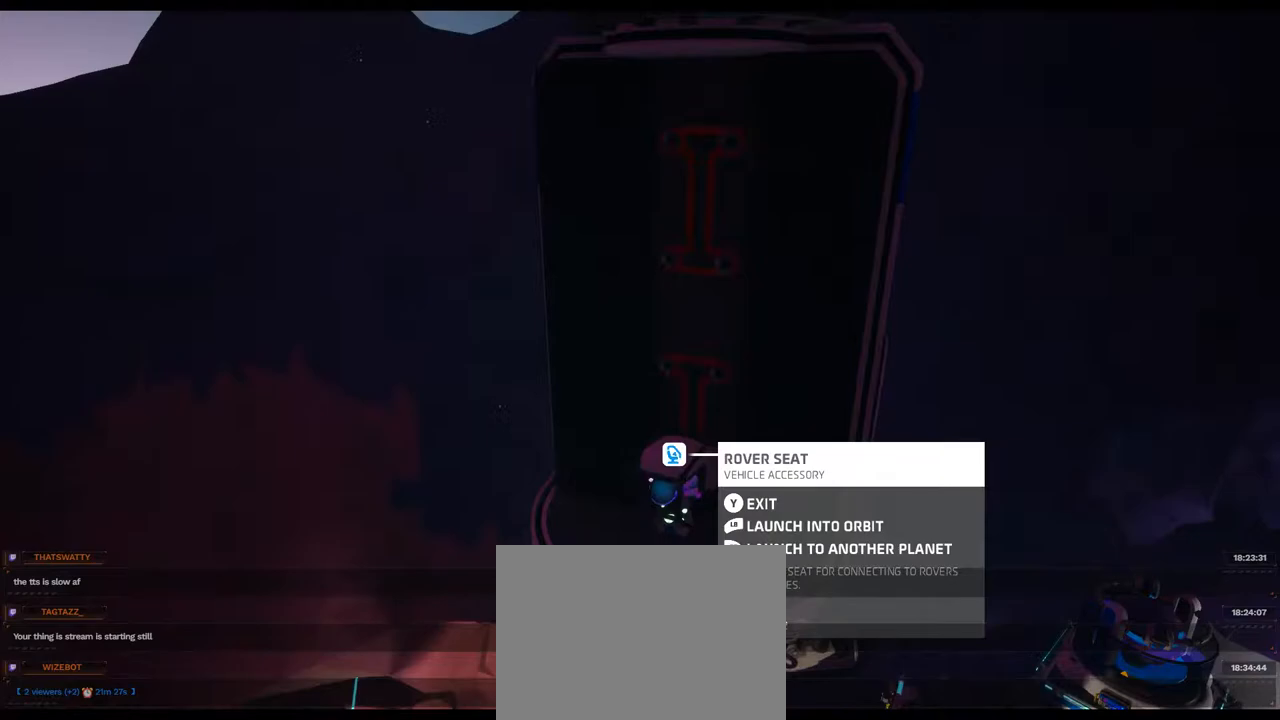
{"dt_ms": 500, "buttons": [], "left_stick": "center", "right_stick": "center", "events": [[183, "right_stick", "center"]]}
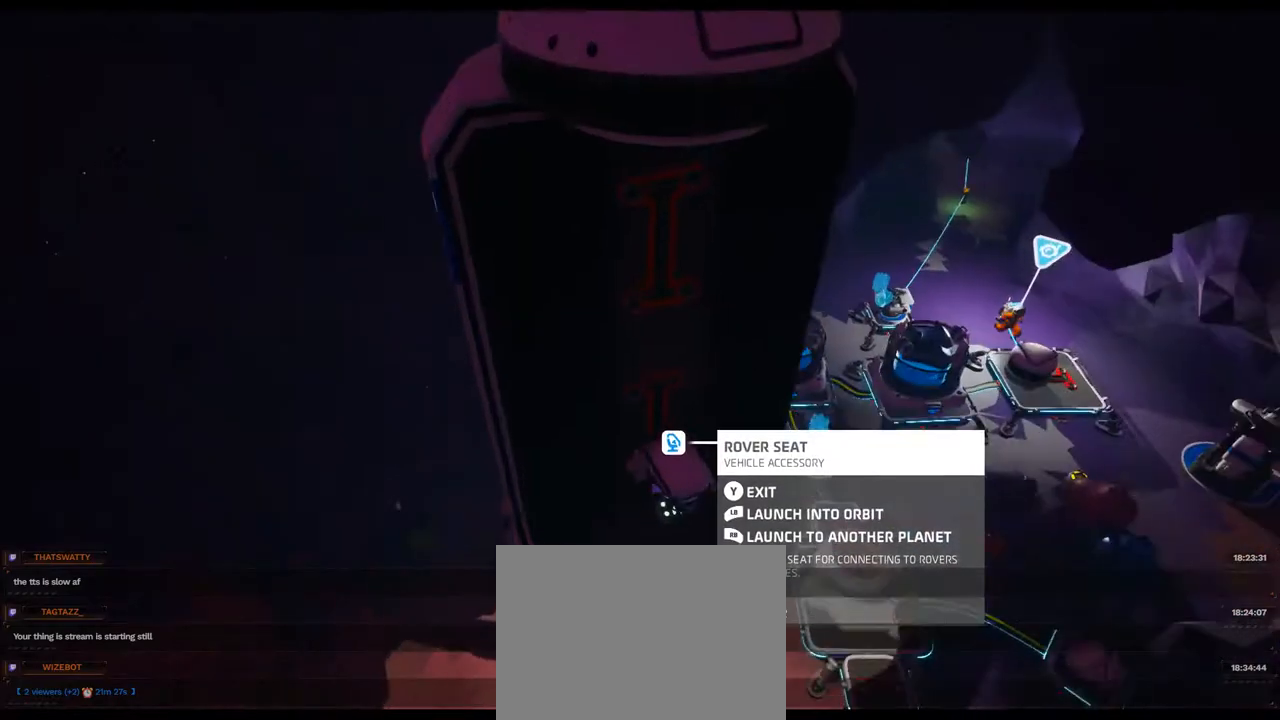
{"dt_ms": 500, "buttons": [], "left_stick": "center", "right_stick": "center", "events": []}
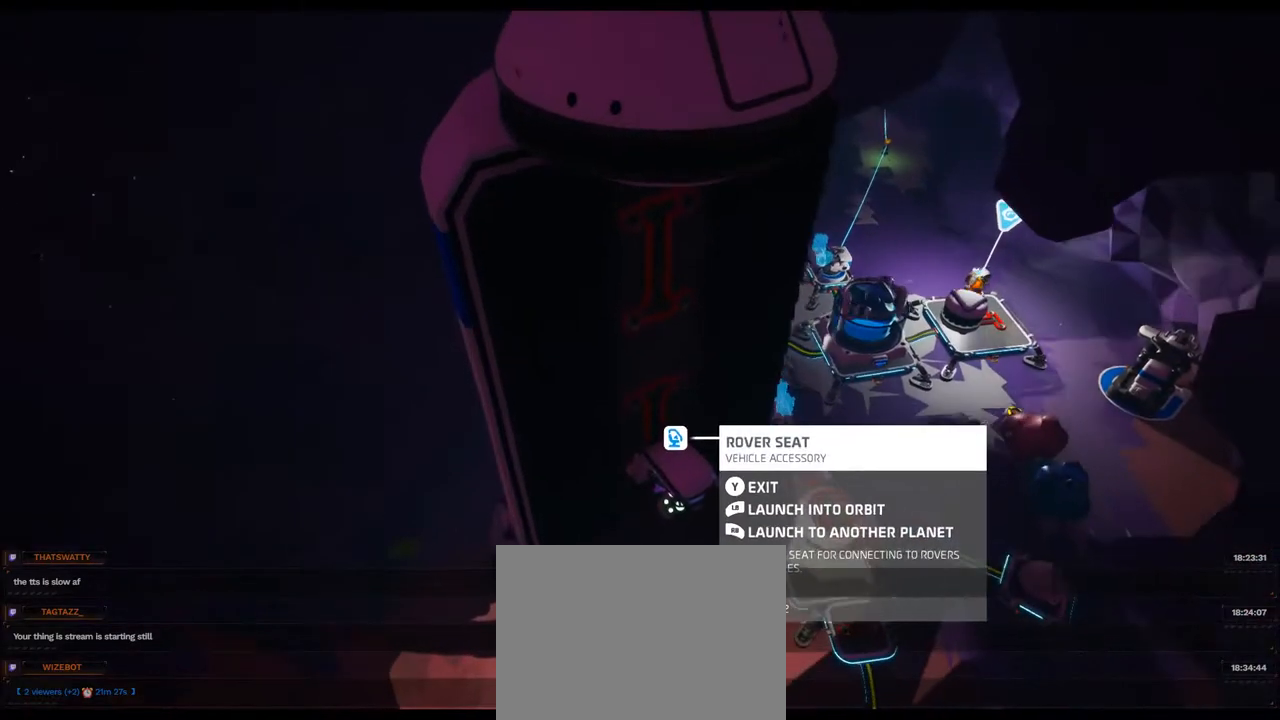
{"dt_ms": 500, "buttons": [], "left_stick": "center", "right_stick": "center", "events": []}